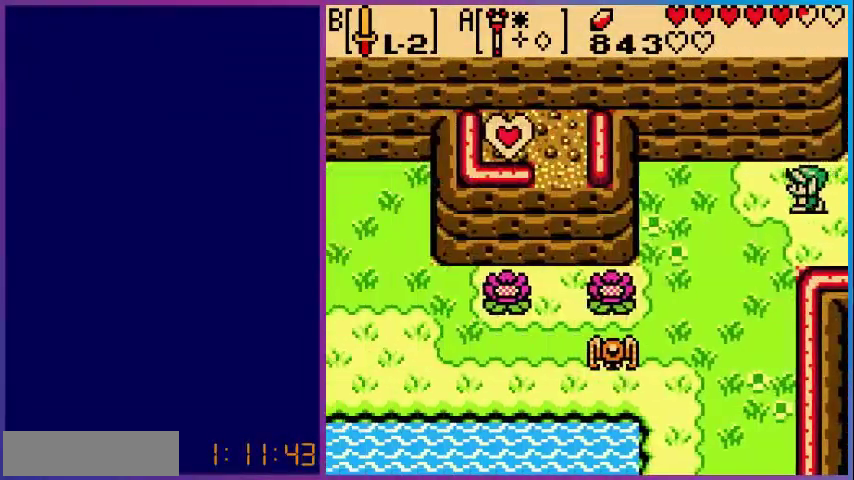
Gameplay with a controller (Nintendo layout); each line is a JSON object with the inputs held at the frame after it. "events" lists button and stick changes between this image and that frame as [ms after this image, input, new state], when the widget could be followed in between. Not read: L3 R3.
{"buttons": ["DPAD_DOWN", "DPAD_LEFT"], "events": [[40, "DPAD_DOWN", "down"]]}
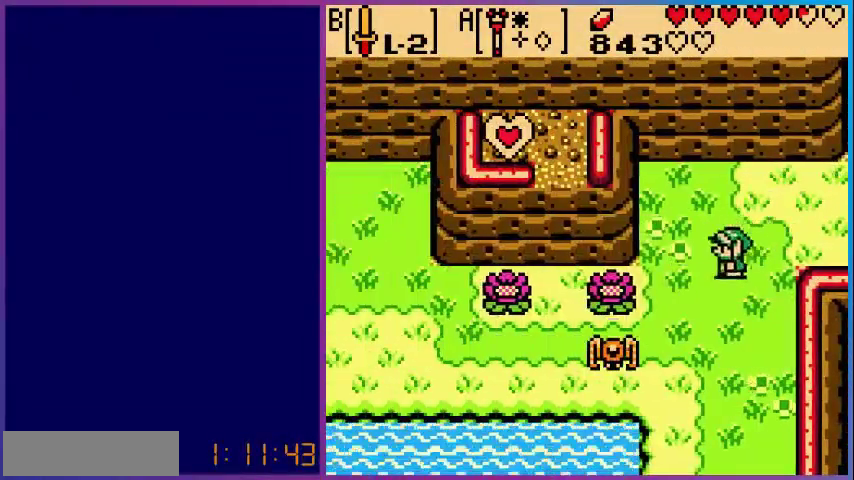
{"buttons": ["B", "DPAD_DOWN", "DPAD_LEFT"], "events": [[360, "B", "down"]]}
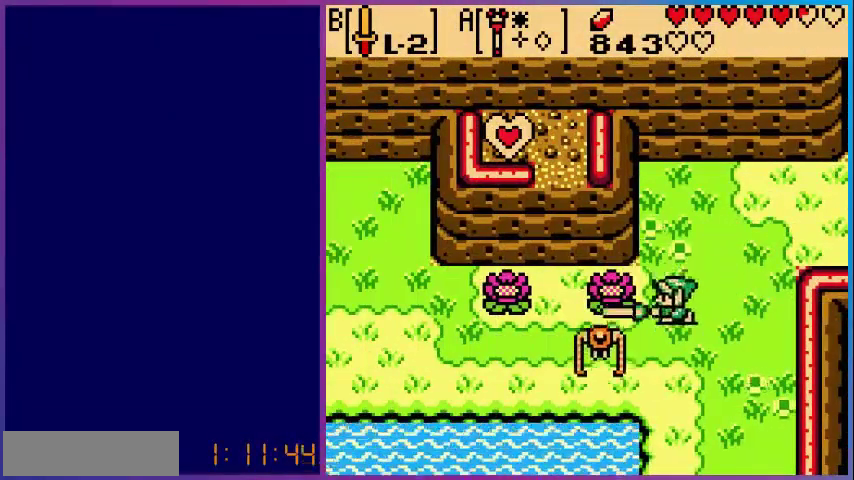
{"buttons": ["DPAD_LEFT"], "events": [[40, "B", "up"], [480, "DPAD_DOWN", "up"]]}
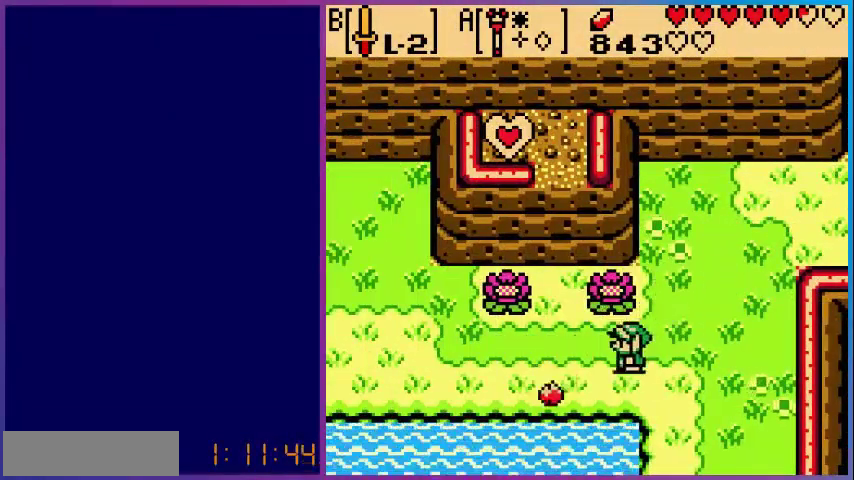
{"buttons": ["DPAD_LEFT"], "events": []}
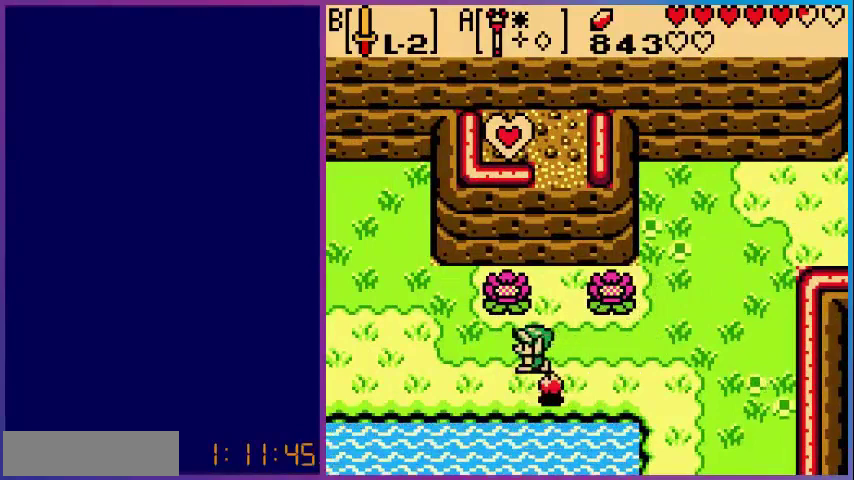
{"buttons": ["DPAD_LEFT"], "events": []}
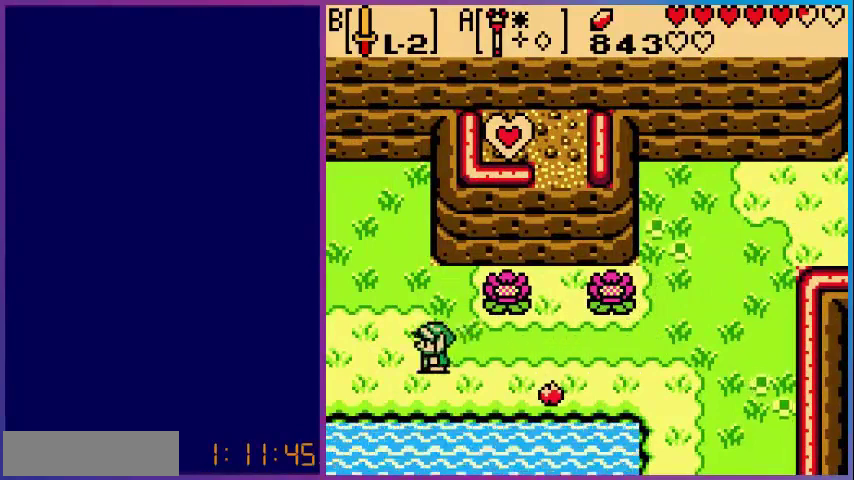
{"buttons": ["DPAD_LEFT"], "events": []}
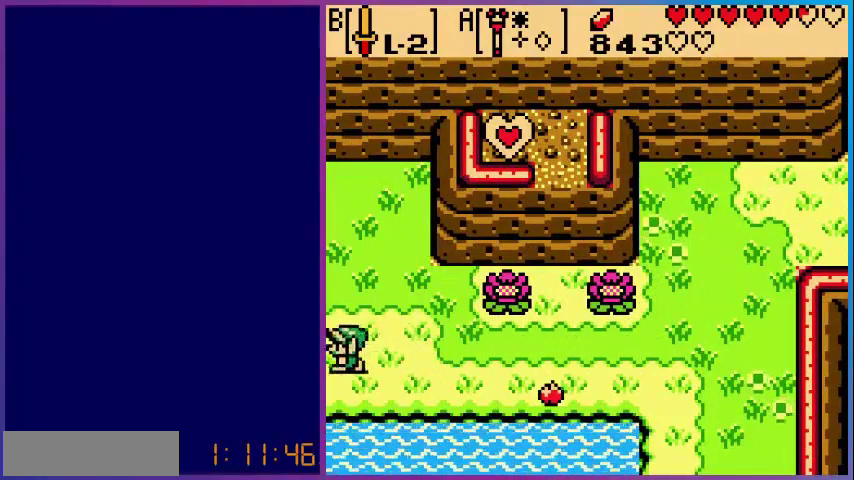
{"buttons": [], "events": [[200, "DPAD_LEFT", "up"]]}
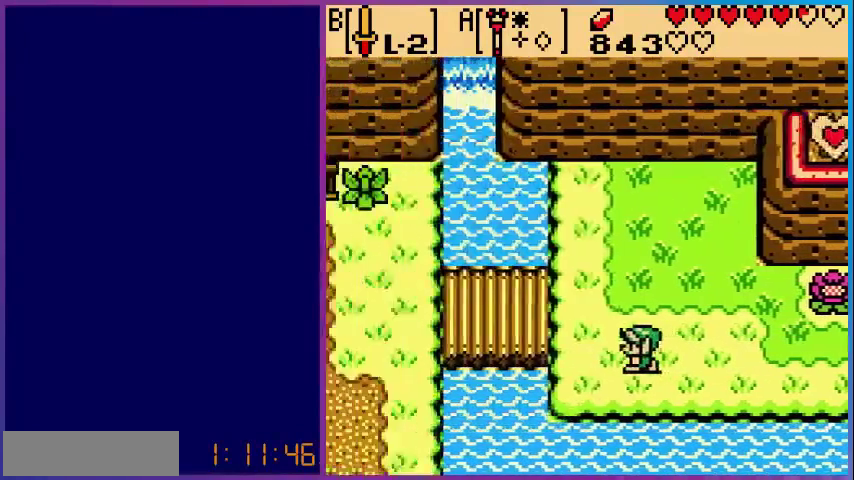
{"buttons": ["DPAD_UP", "DPAD_LEFT"], "events": [[80, "DPAD_LEFT", "down"], [320, "DPAD_UP", "down"]]}
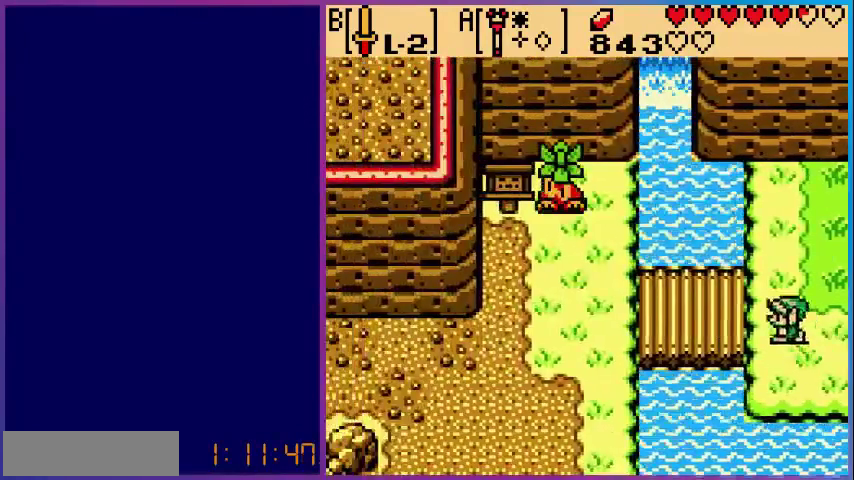
{"buttons": ["DPAD_LEFT"], "events": [[80, "DPAD_UP", "up"]]}
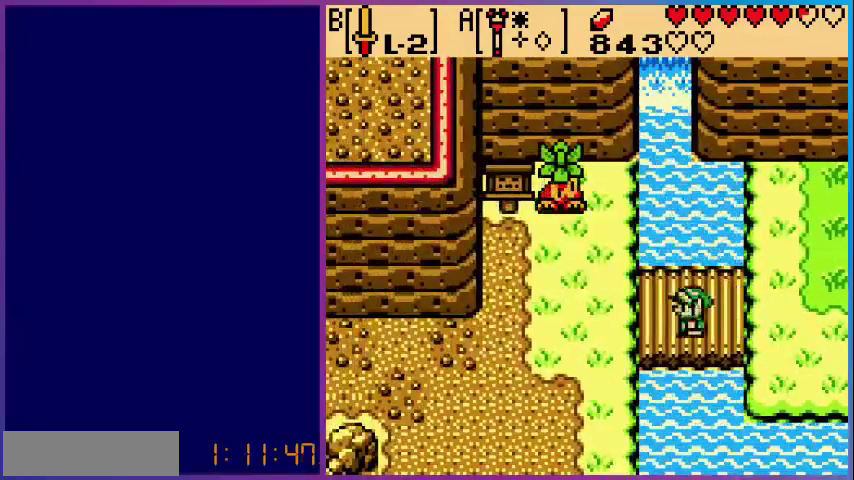
{"buttons": ["DPAD_LEFT"], "events": []}
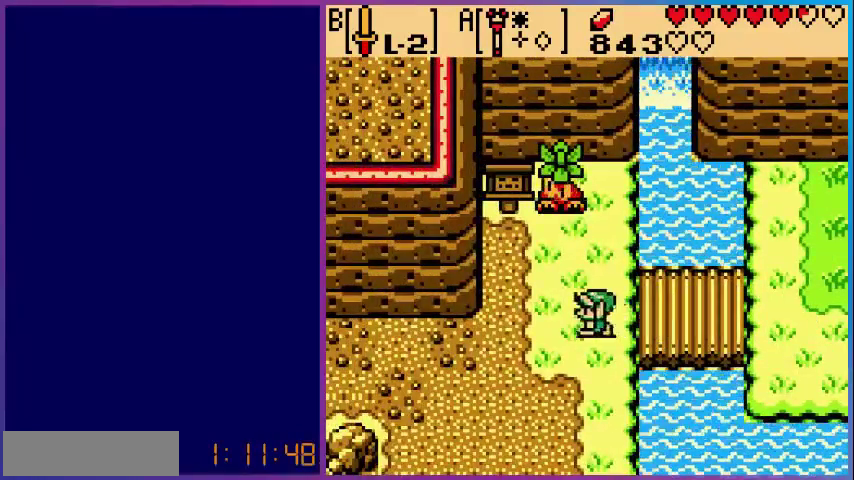
{"buttons": ["DPAD_LEFT"], "events": [[80, "DPAD_DOWN", "down"], [280, "DPAD_DOWN", "up"]]}
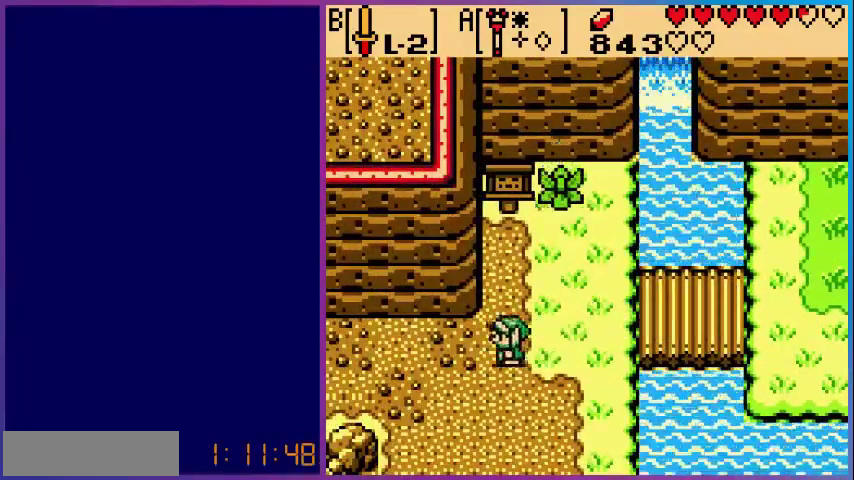
{"buttons": ["DPAD_LEFT"], "events": []}
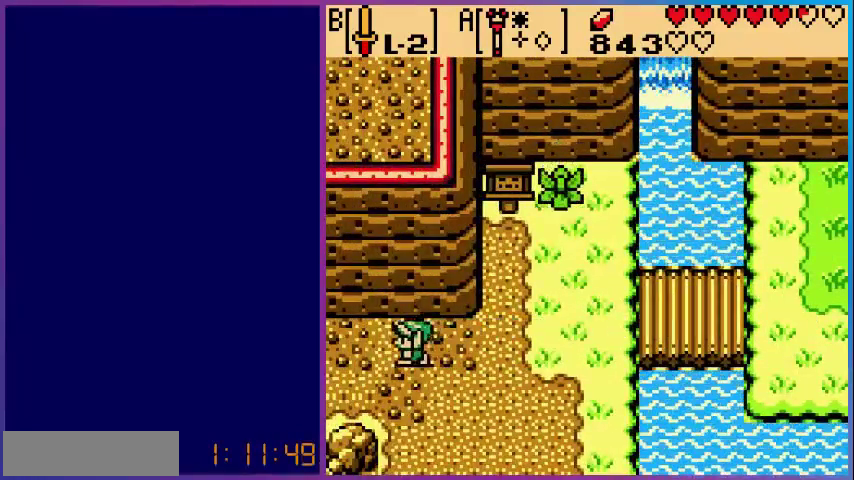
{"buttons": ["DPAD_LEFT"], "events": []}
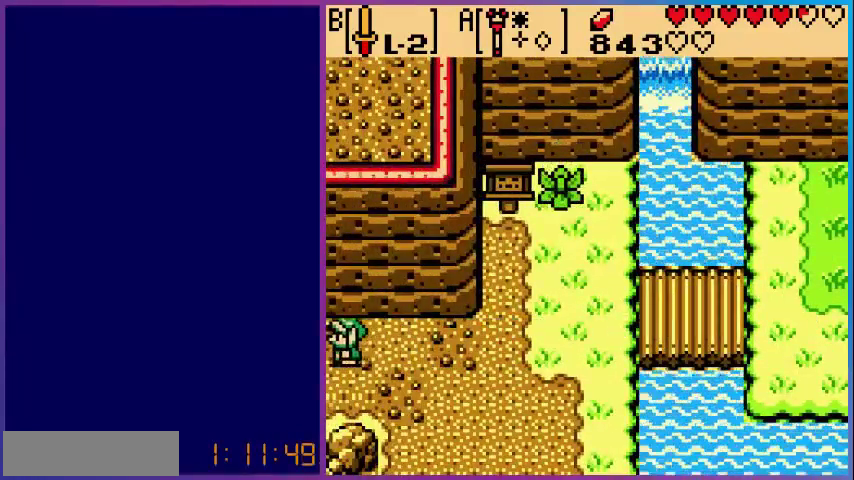
{"buttons": ["DPAD_LEFT"], "events": [[120, "DPAD_LEFT", "up"], [400, "DPAD_LEFT", "down"]]}
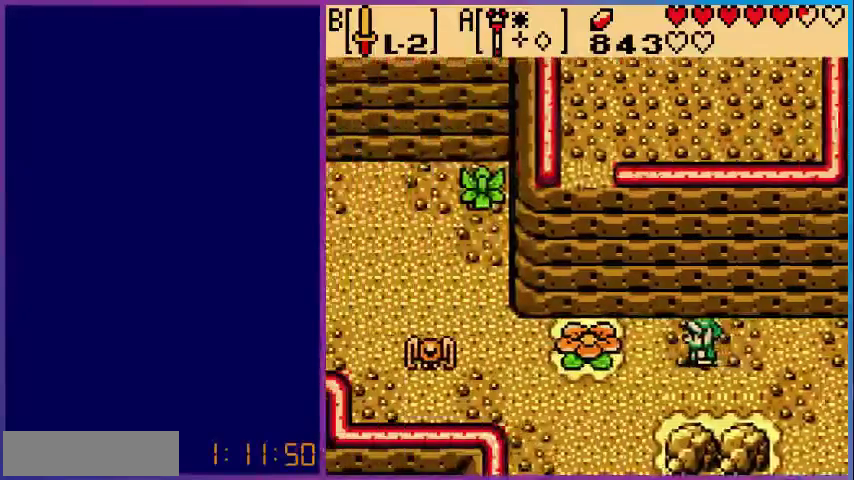
{"buttons": ["DPAD_LEFT"], "events": []}
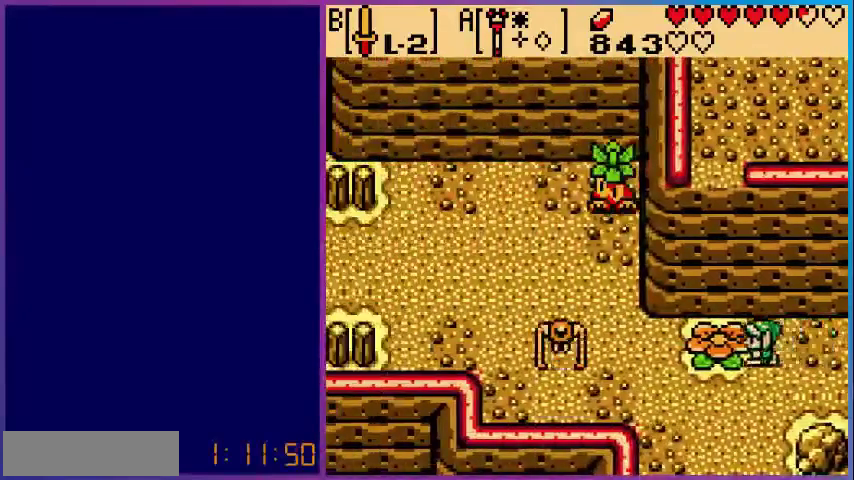
{"buttons": [], "events": [[200, "DPAD_LEFT", "up"]]}
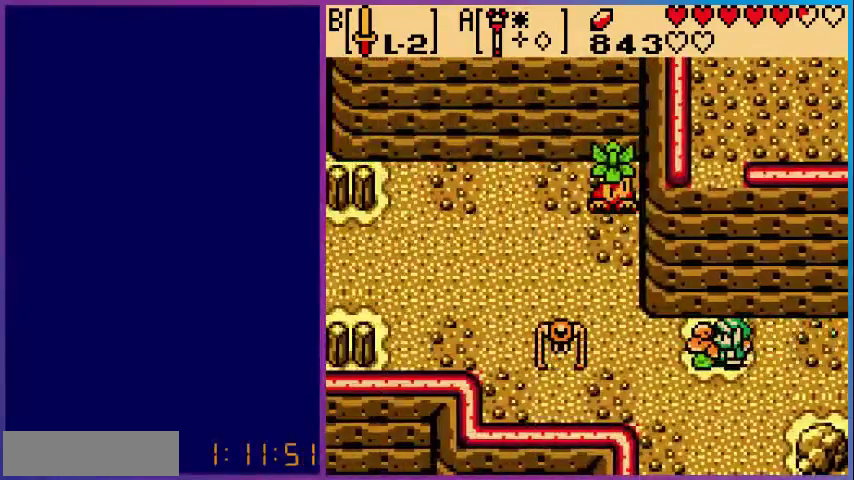
{"buttons": [], "events": []}
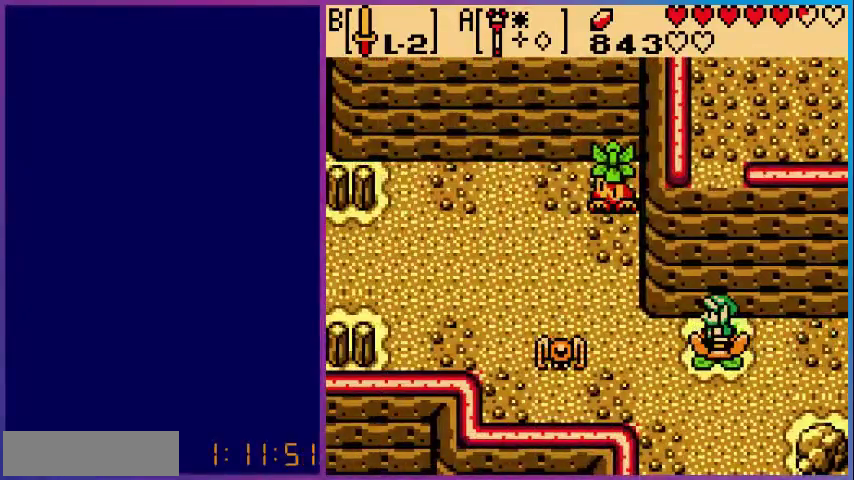
{"buttons": [], "events": []}
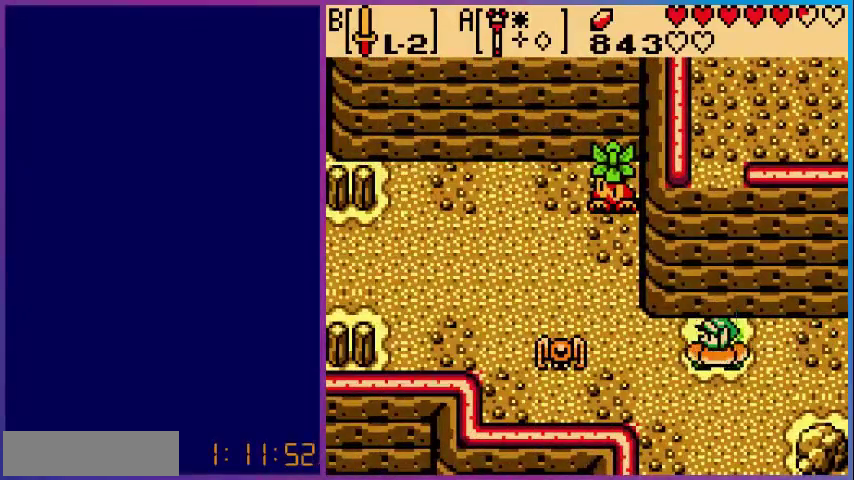
{"buttons": [], "events": []}
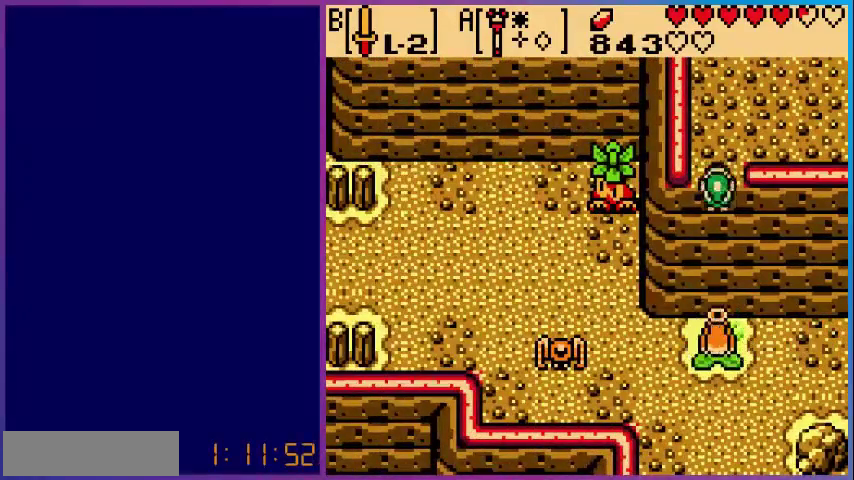
{"buttons": ["DPAD_UP"], "events": [[320, "DPAD_UP", "down"]]}
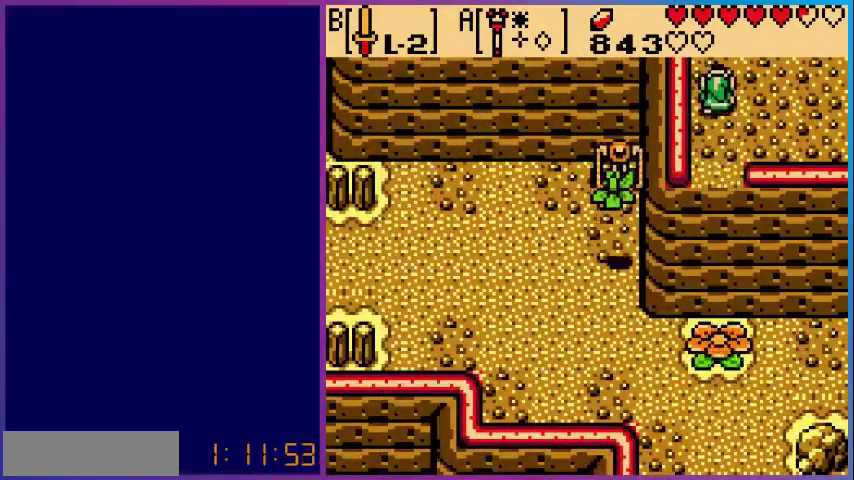
{"buttons": ["DPAD_UP"], "events": []}
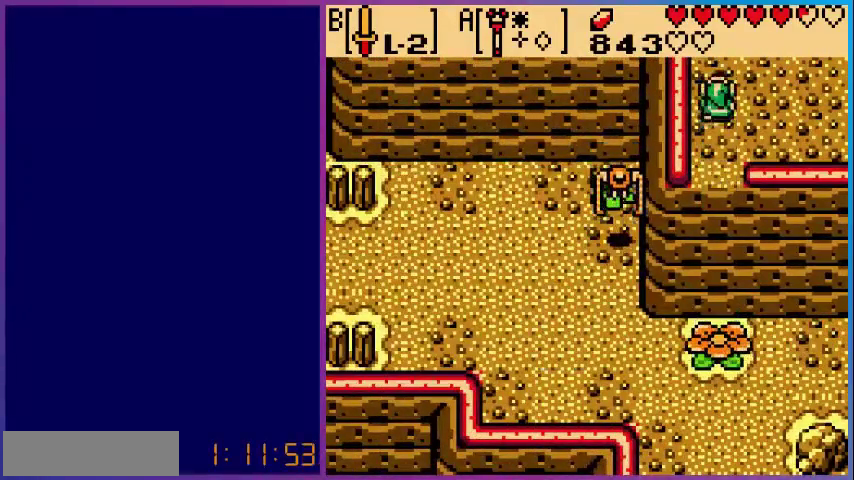
{"buttons": [], "events": [[440, "DPAD_UP", "up"]]}
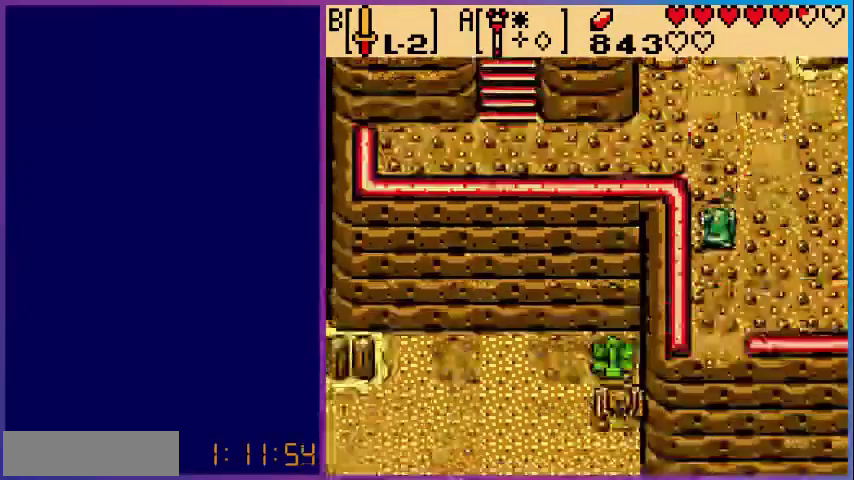
{"buttons": [], "events": []}
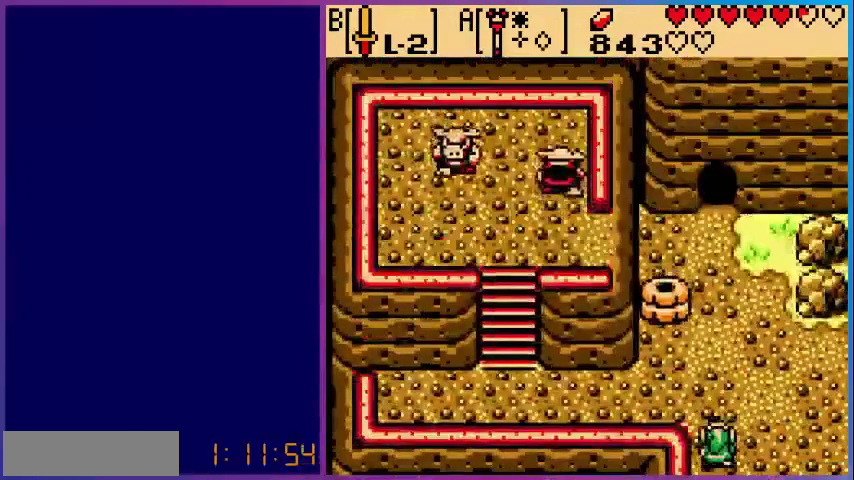
{"buttons": ["DPAD_RIGHT"], "events": [[40, "DPAD_RIGHT", "down"]]}
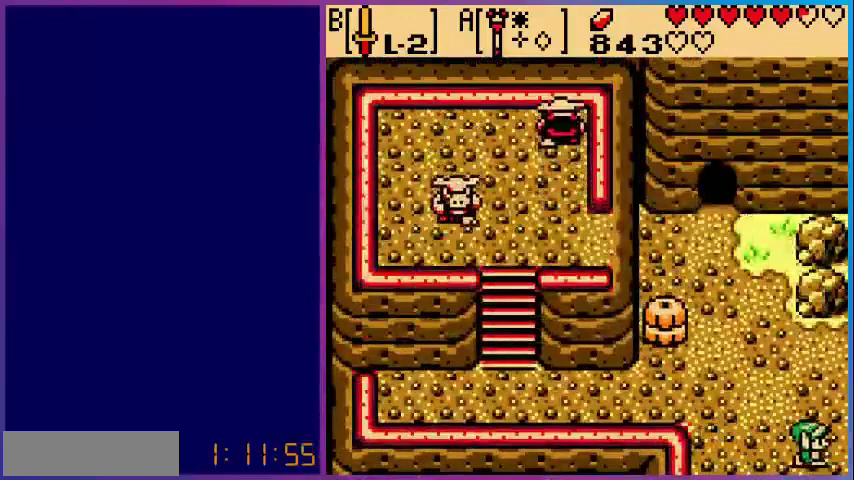
{"buttons": [], "events": [[280, "DPAD_RIGHT", "up"]]}
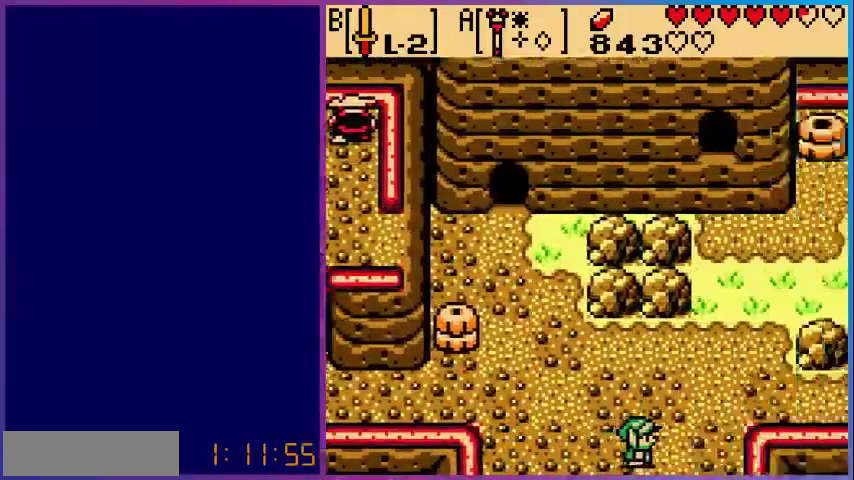
{"buttons": ["DPAD_RIGHT"], "events": [[320, "DPAD_RIGHT", "down"]]}
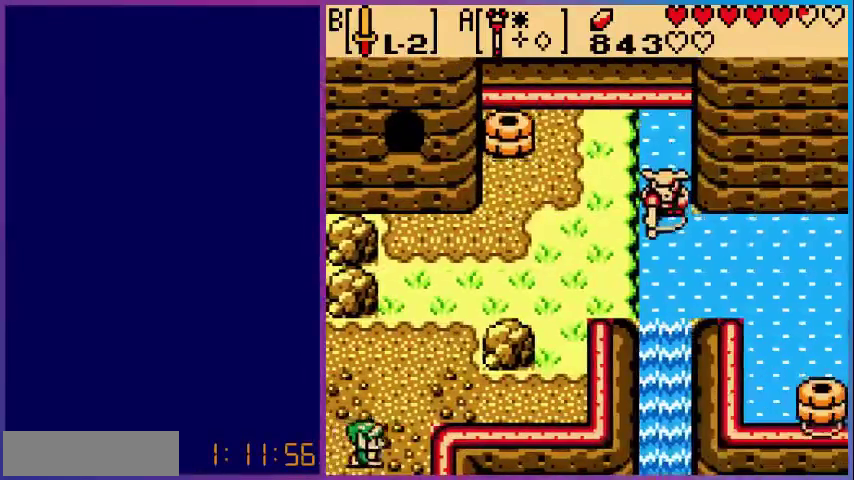
{"buttons": ["DPAD_UP"], "events": [[40, "DPAD_UP", "down"], [480, "DPAD_RIGHT", "up"]]}
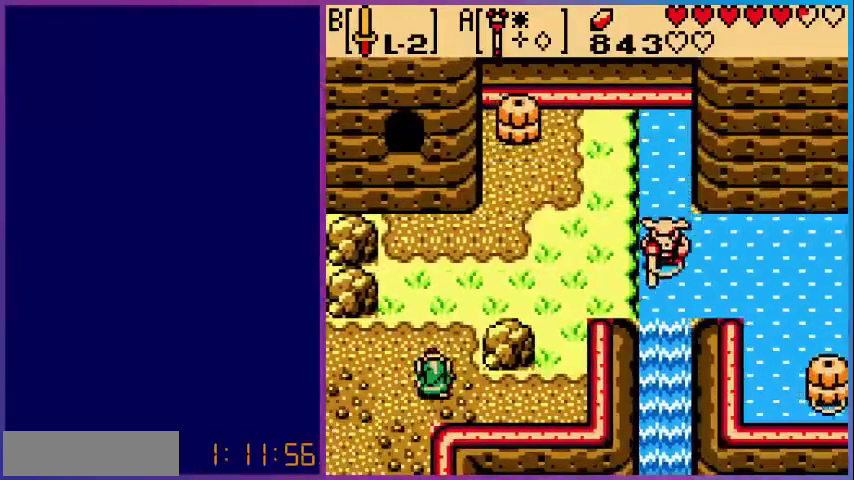
{"buttons": ["DPAD_RIGHT"], "events": [[320, "DPAD_RIGHT", "down"], [400, "DPAD_UP", "up"]]}
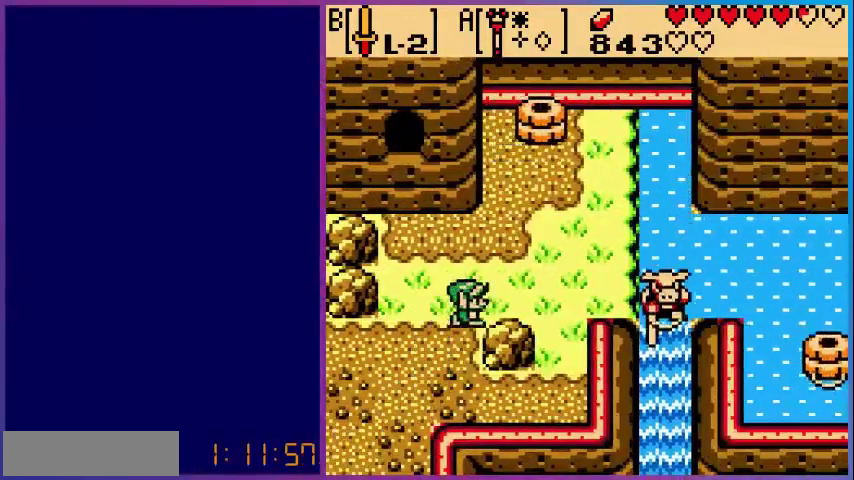
{"buttons": ["DPAD_UP", "DPAD_RIGHT"], "events": [[240, "DPAD_UP", "down"]]}
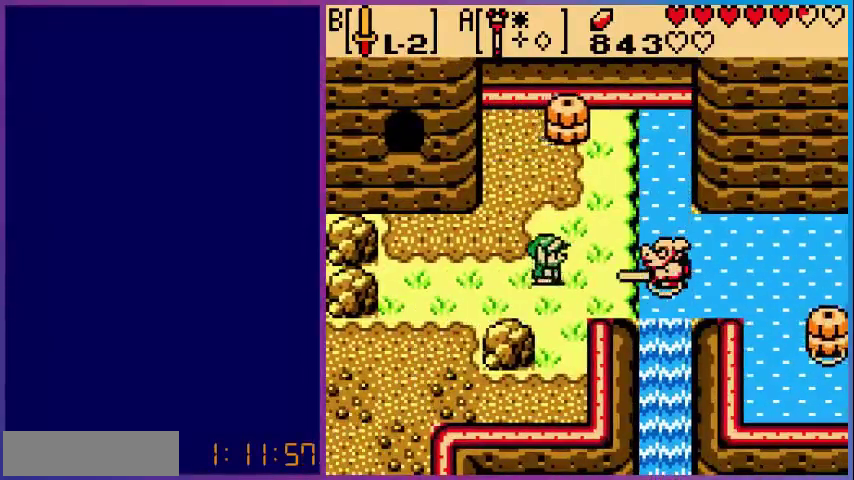
{"buttons": [], "events": [[120, "DPAD_UP", "up"], [240, "B", "down"], [320, "DPAD_RIGHT", "up"], [440, "B", "up"]]}